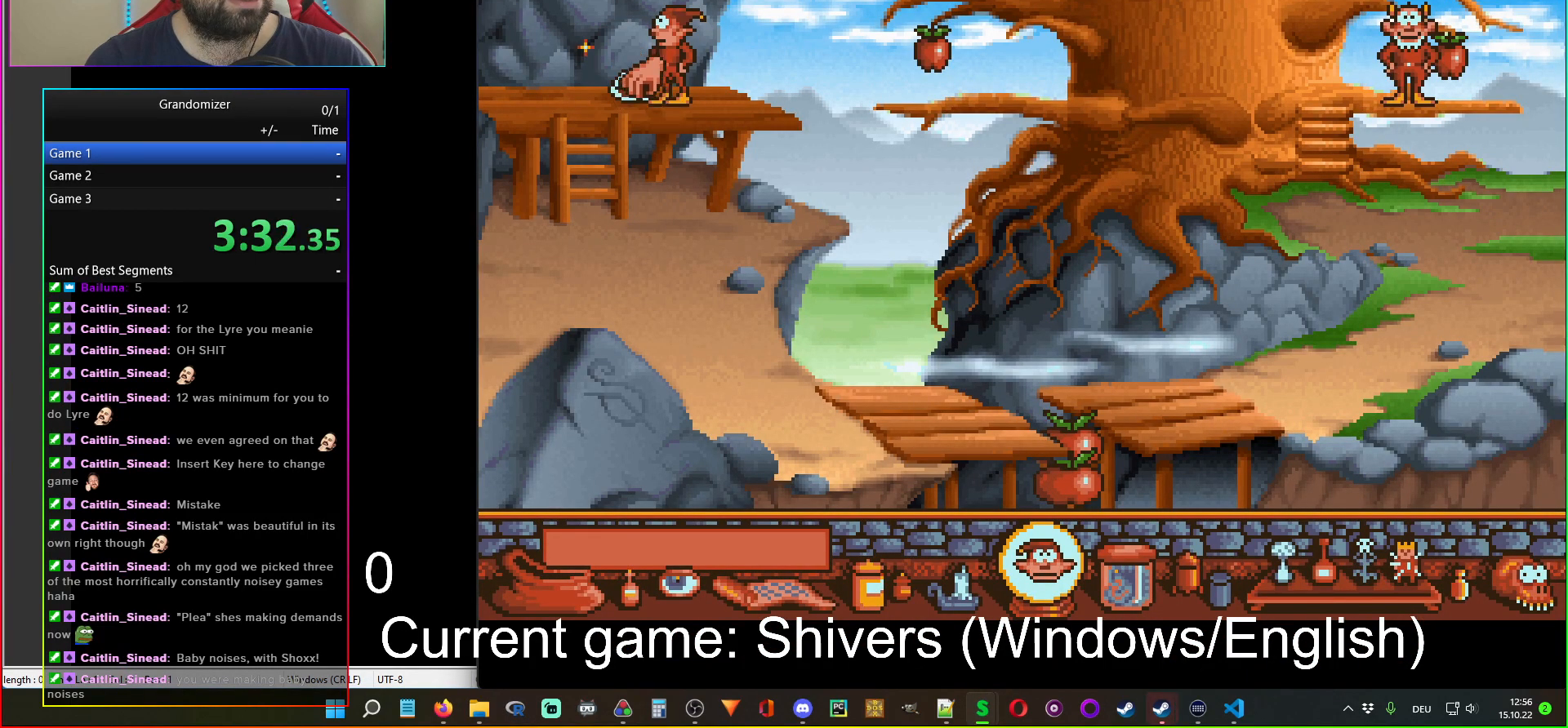
Gameplay with keyboard and mouse; each line is a JSON object with the keys and mouse buttons held at the frame after it. "events" lists presses ("down") and releases ("up") of "mouse_left", "mouse_wheel" and "mouse_right" between this image and that frame as [ms after this image, input, new state], when the widget could be followed in between. "mouse_left", "mouse_wheel", "mouse_right" = the "left", "wheel", "right" buttons of the "mouse" list. No other keys are recorded. "wheel" means that the mouse wheel is clicked or scrolled. Mouse movement is not recorded.
{"keys": [], "mouse": [], "events": [[350, "mouse_left", "down"], [450, "mouse_left", "up"]]}
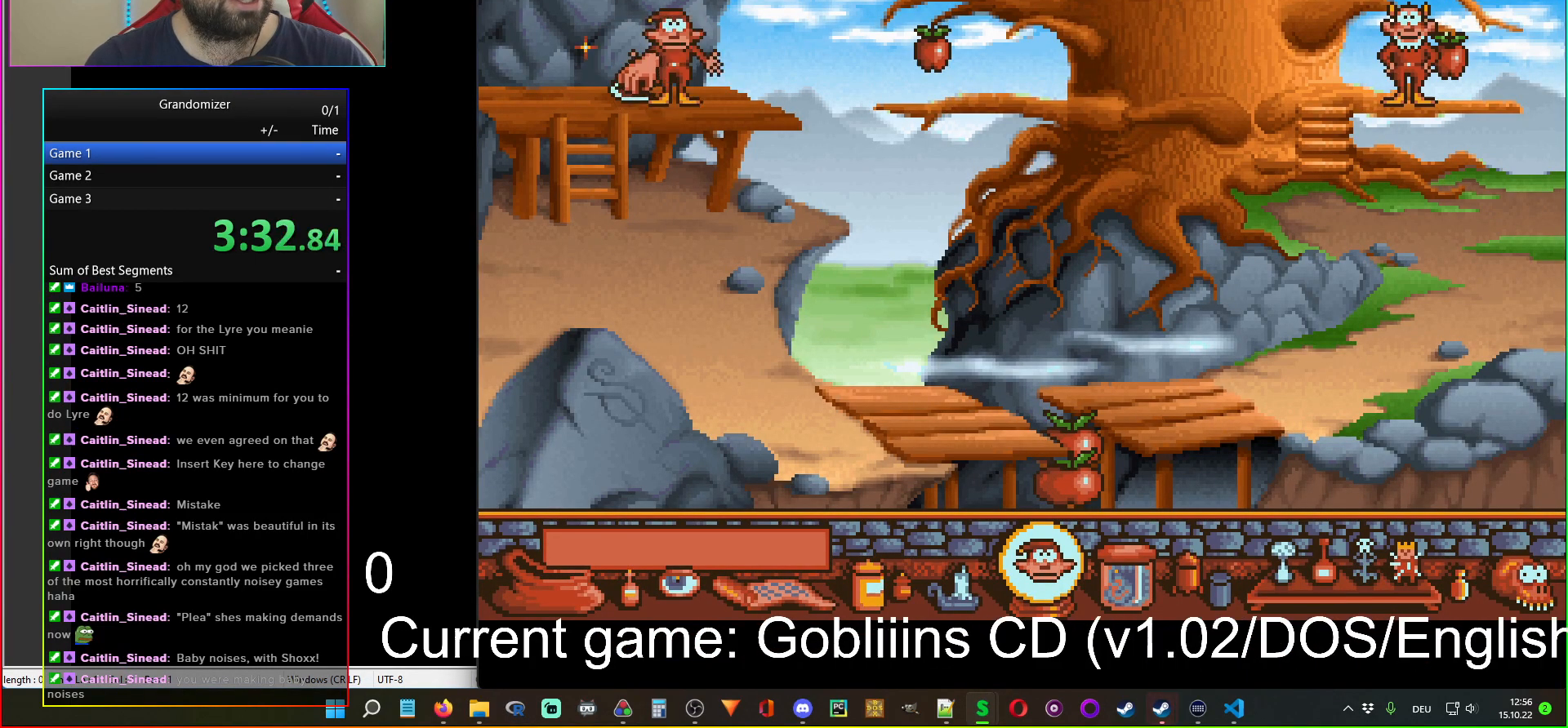
{"keys": [], "mouse": [], "events": []}
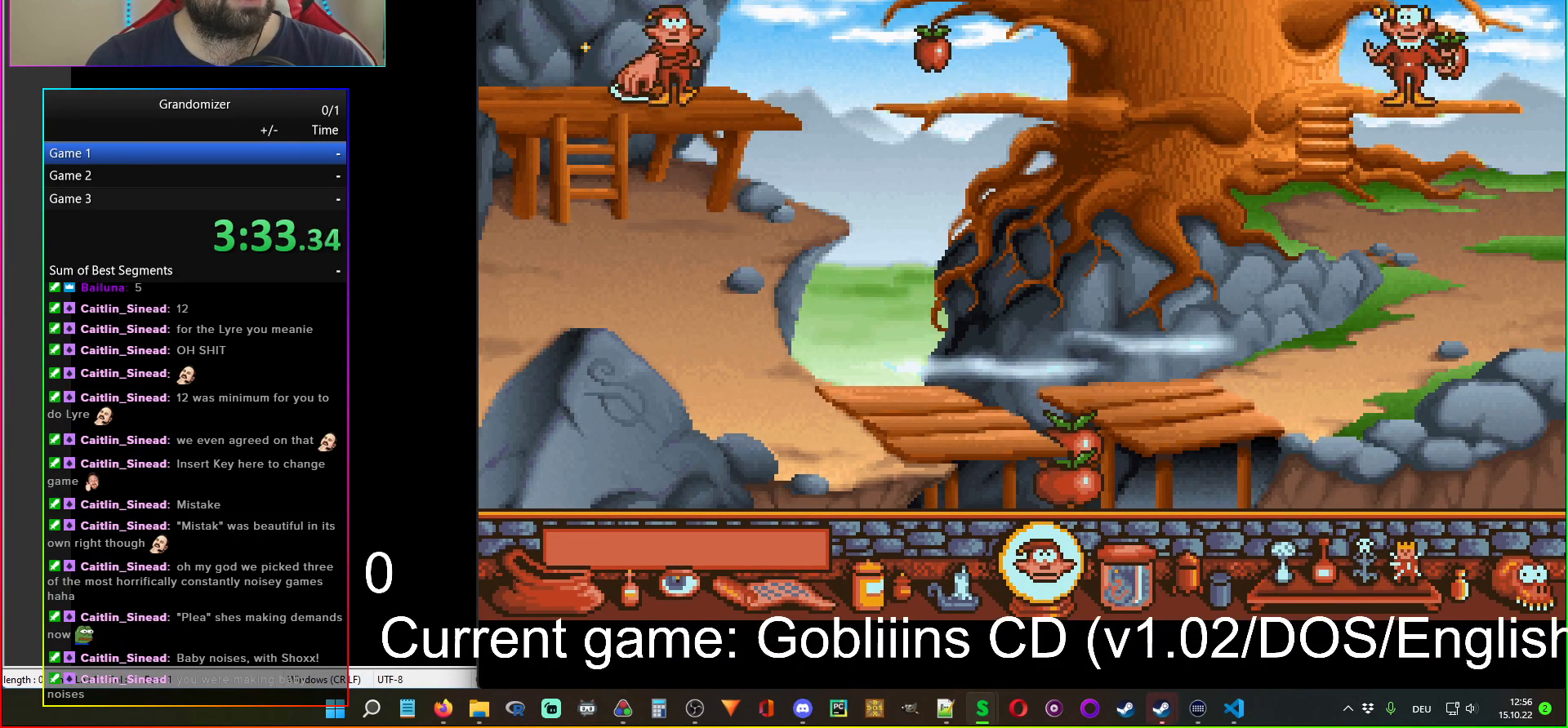
{"keys": [], "mouse": [], "events": []}
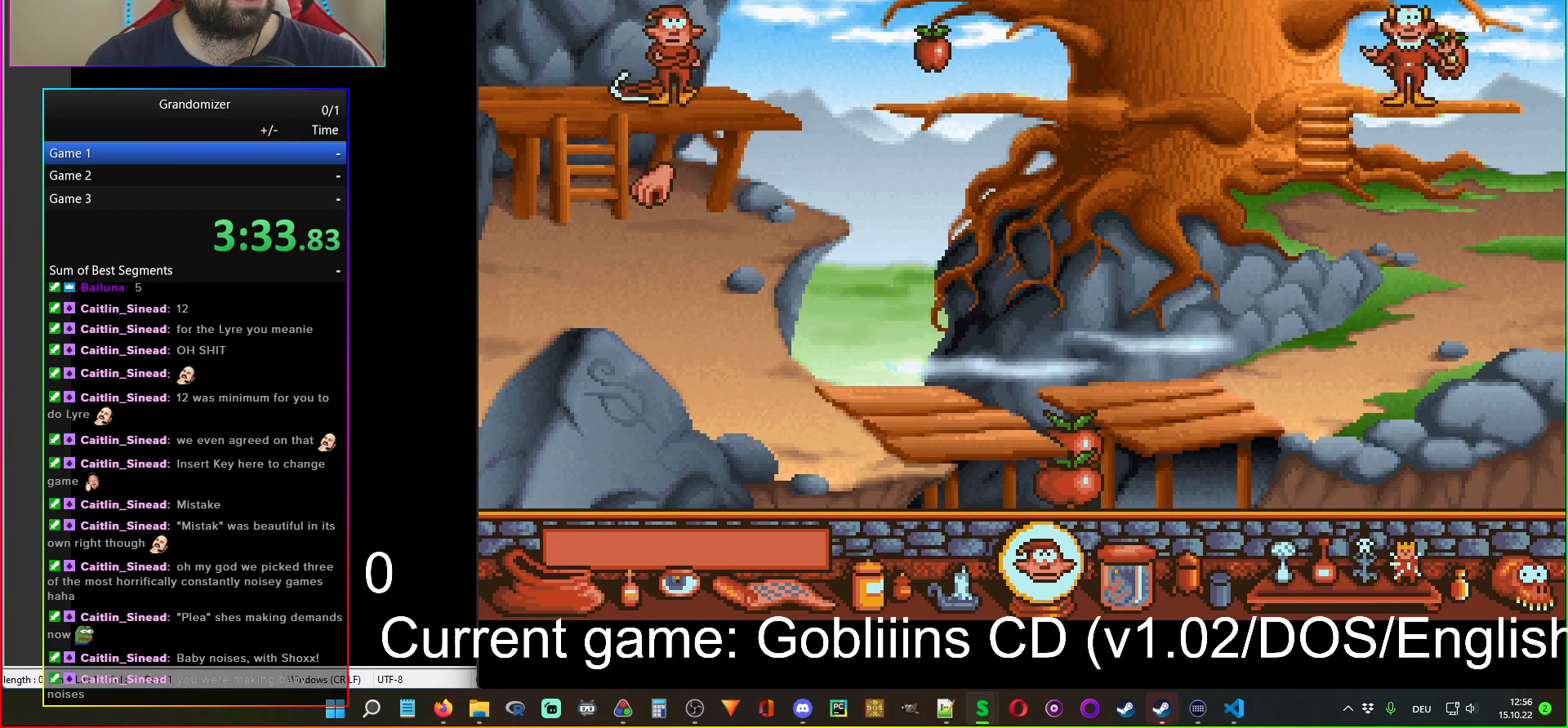
{"keys": [], "mouse": [], "events": [[300, "mouse_left", "down"], [433, "mouse_left", "up"]]}
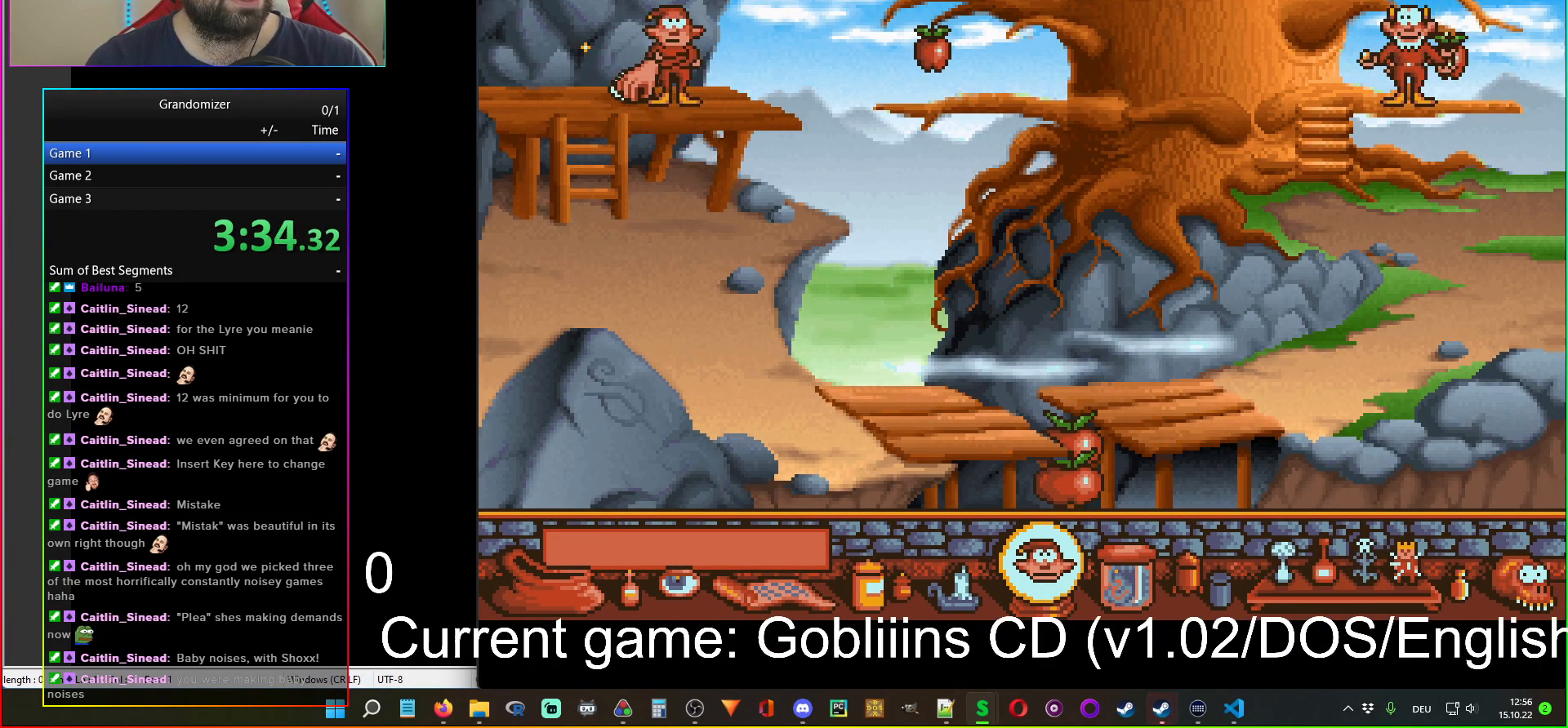
{"keys": [], "mouse": [], "events": [[233, "mouse_left", "down"], [300, "mouse_left", "up"], [417, "mouse_left", "down"], [500, "mouse_left", "up"]]}
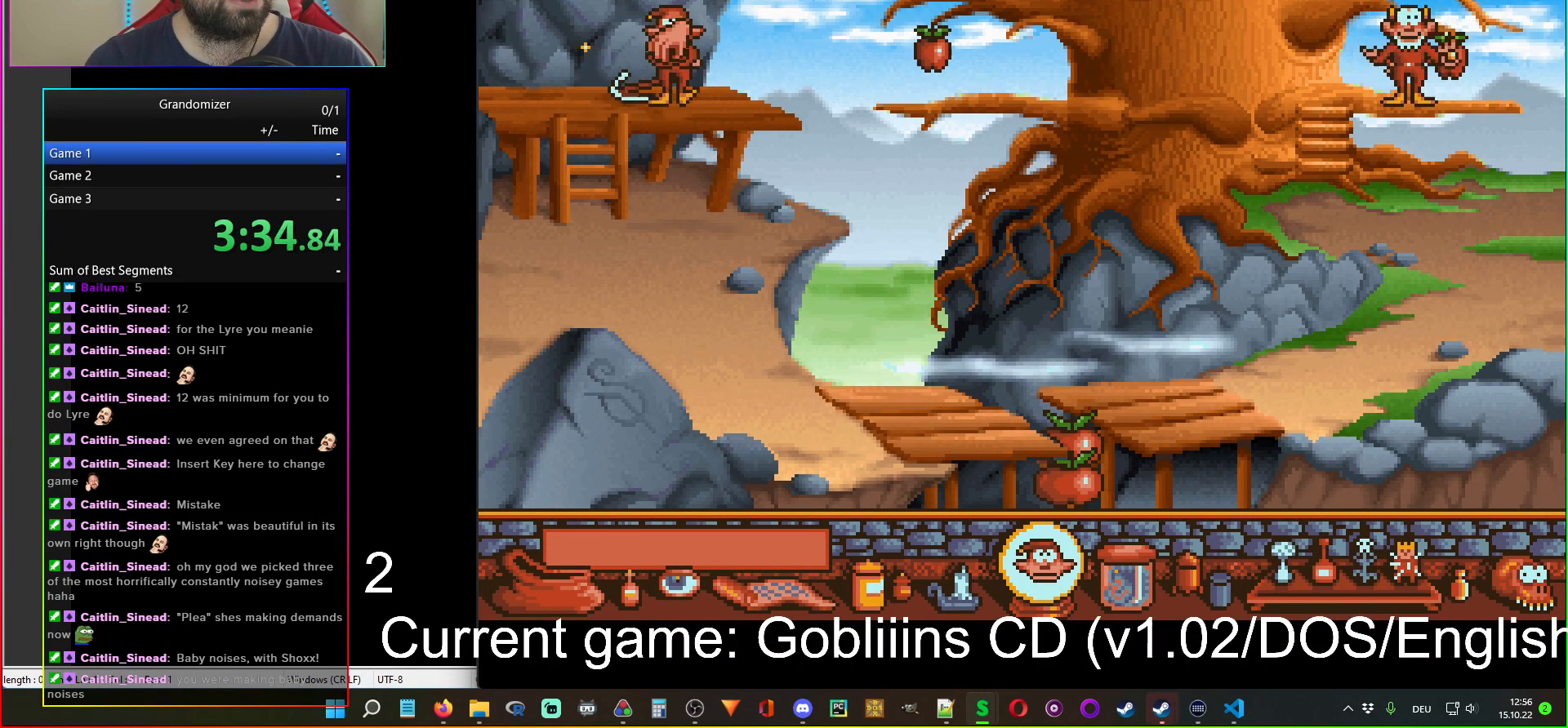
{"keys": [], "mouse": [], "events": [[83, "mouse_left", "down"], [167, "mouse_left", "up"], [250, "mouse_left", "down"], [317, "mouse_left", "up"], [367, "mouse_left", "down"], [467, "mouse_left", "up"]]}
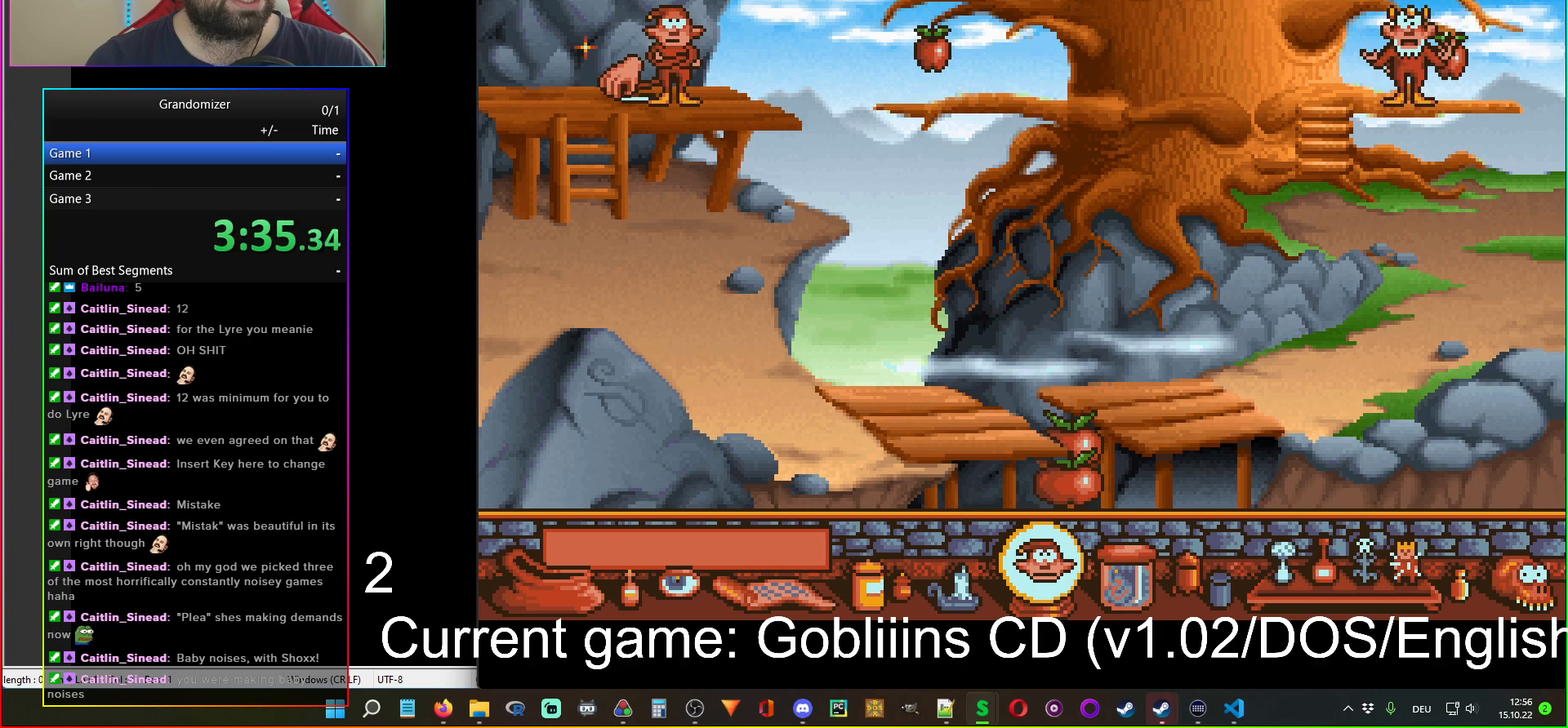
{"keys": [], "mouse": [], "events": []}
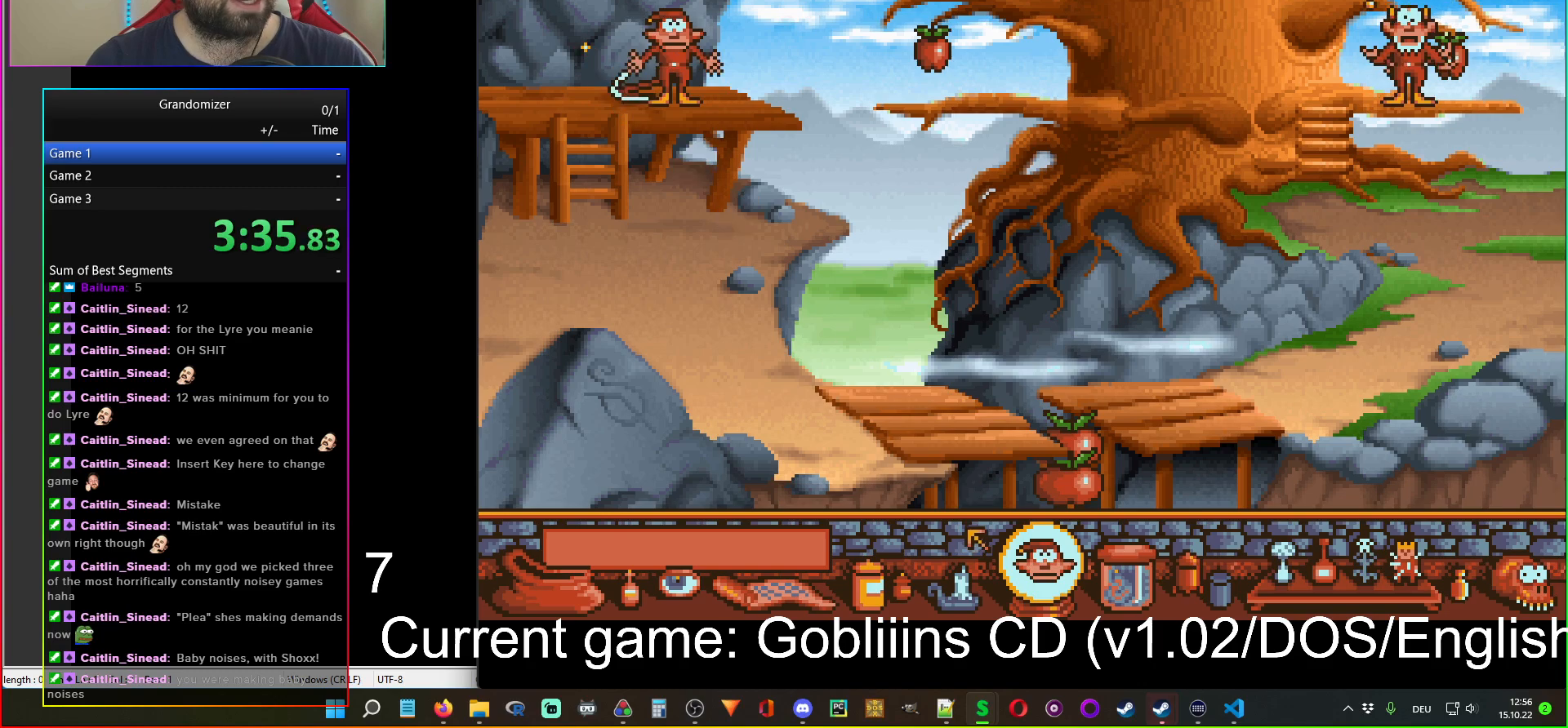
{"keys": [], "mouse": [], "events": [[283, "mouse_right", "down"], [383, "mouse_right", "up"]]}
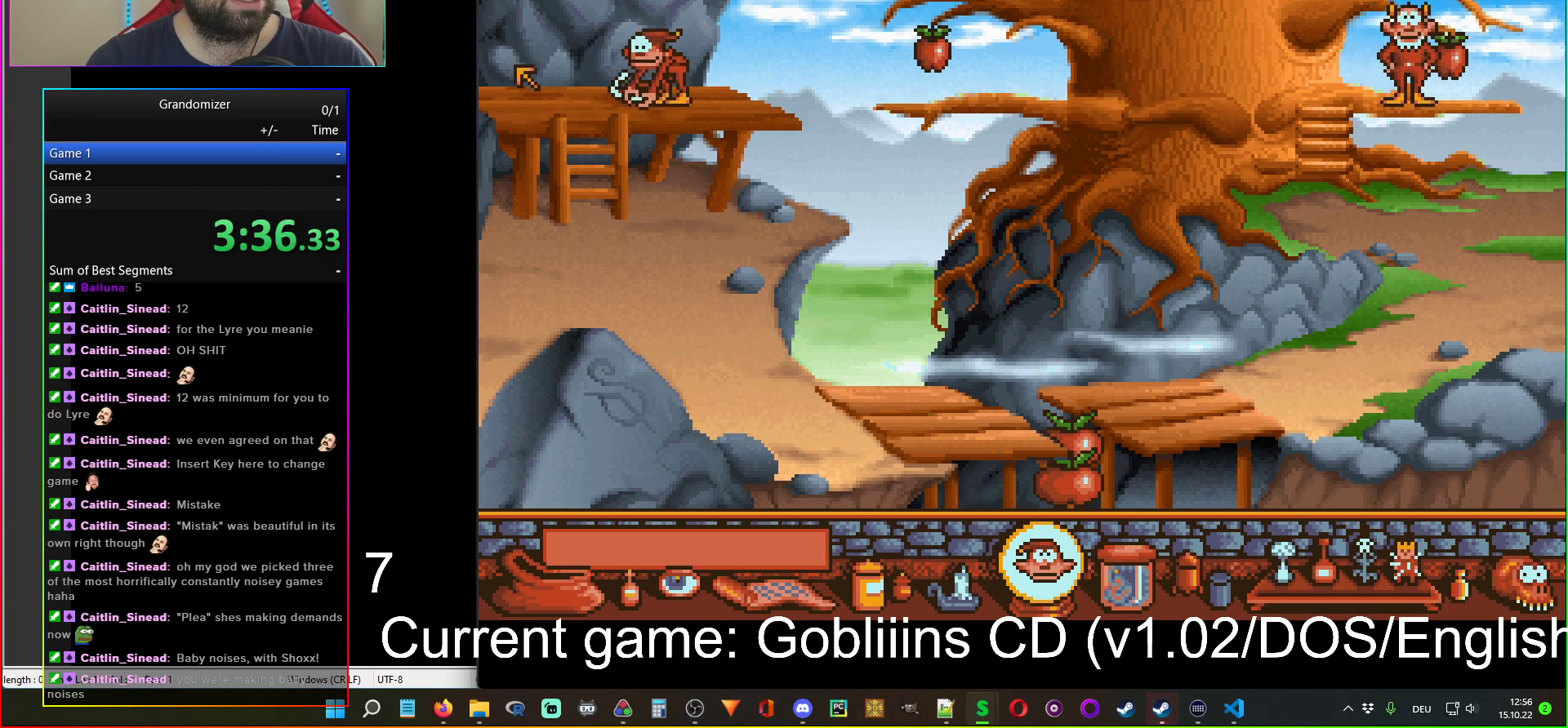
{"keys": [], "mouse": [], "events": []}
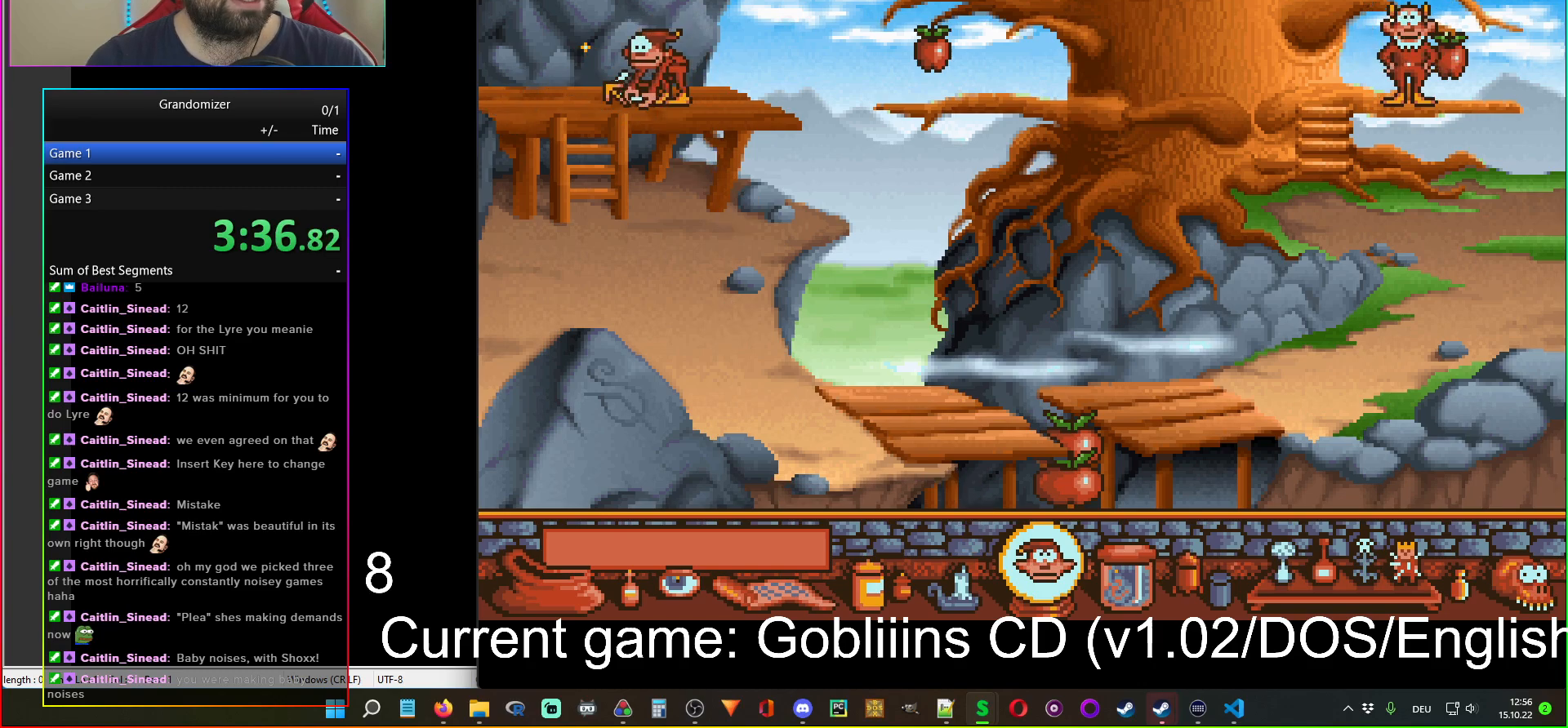
{"keys": [], "mouse": ["right"], "events": [[433, "mouse_right", "down"]]}
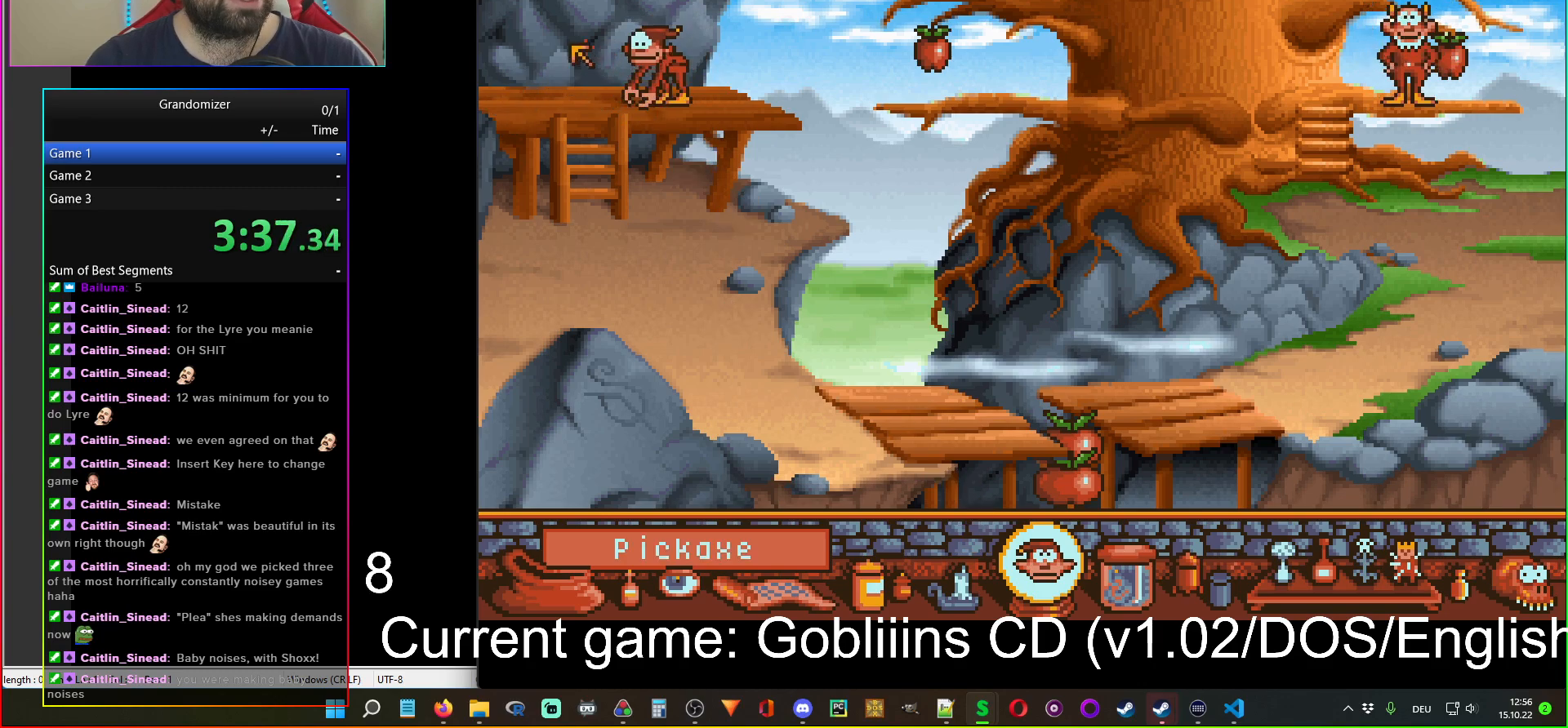
{"keys": [], "mouse": [], "events": [[50, "mouse_right", "up"], [317, "mouse_left", "down"], [433, "mouse_left", "up"]]}
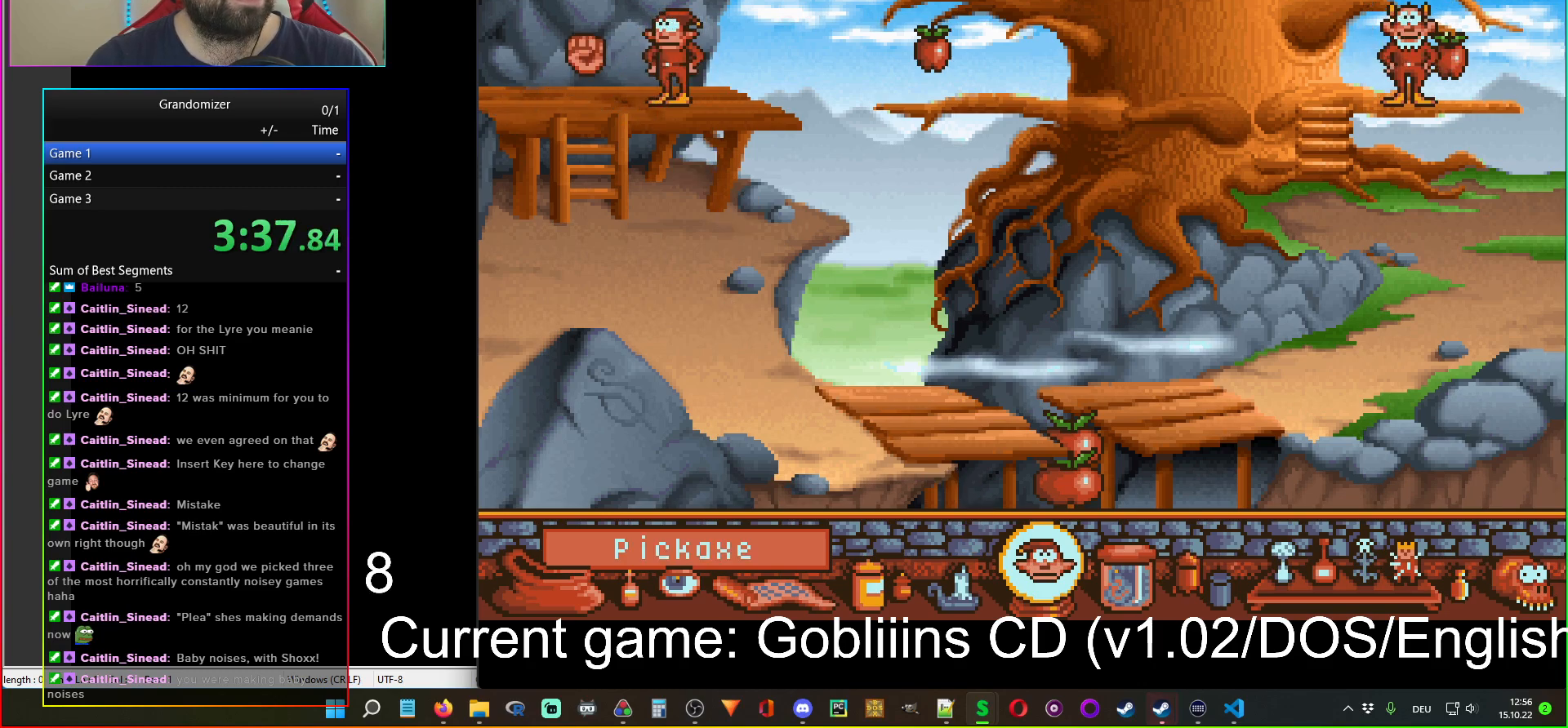
{"keys": [], "mouse": [], "events": []}
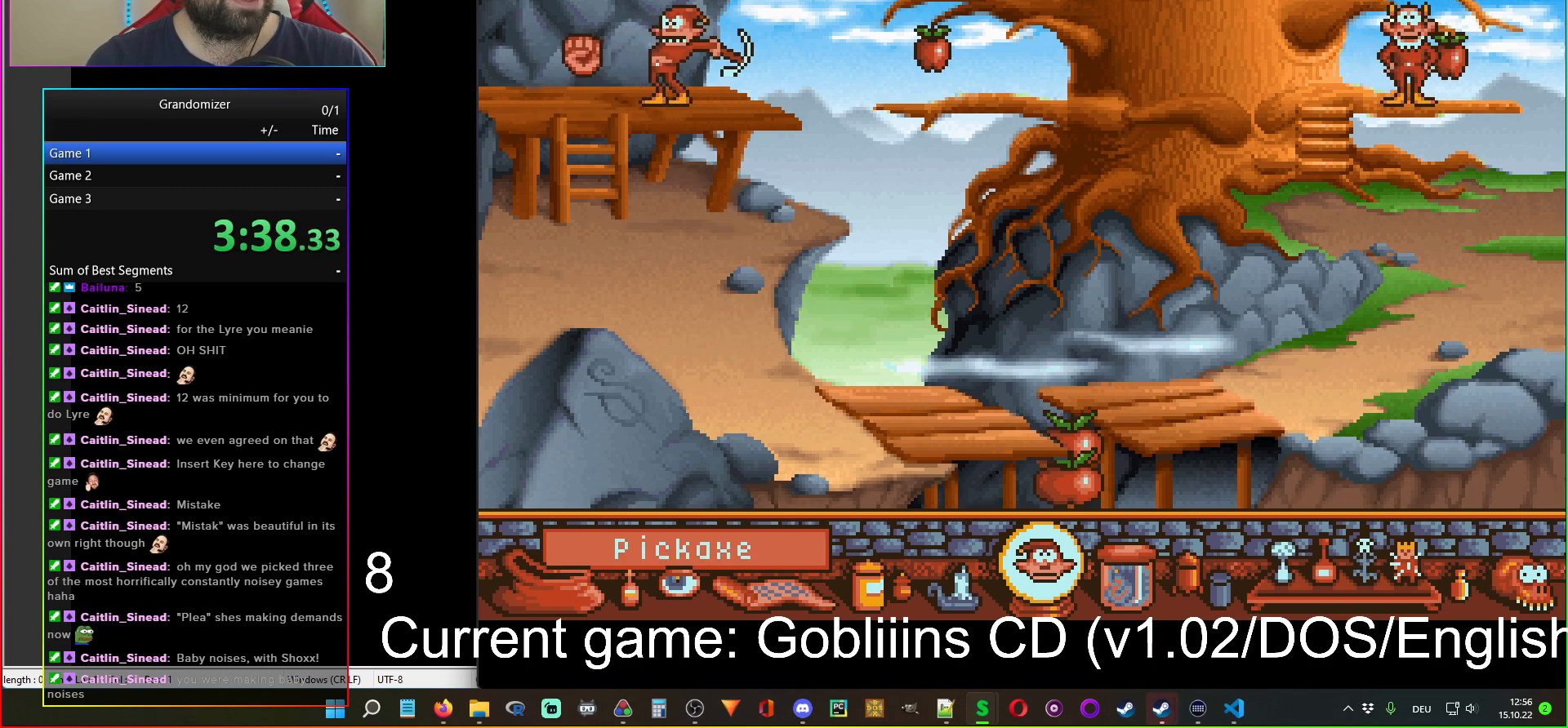
{"keys": [], "mouse": [], "events": []}
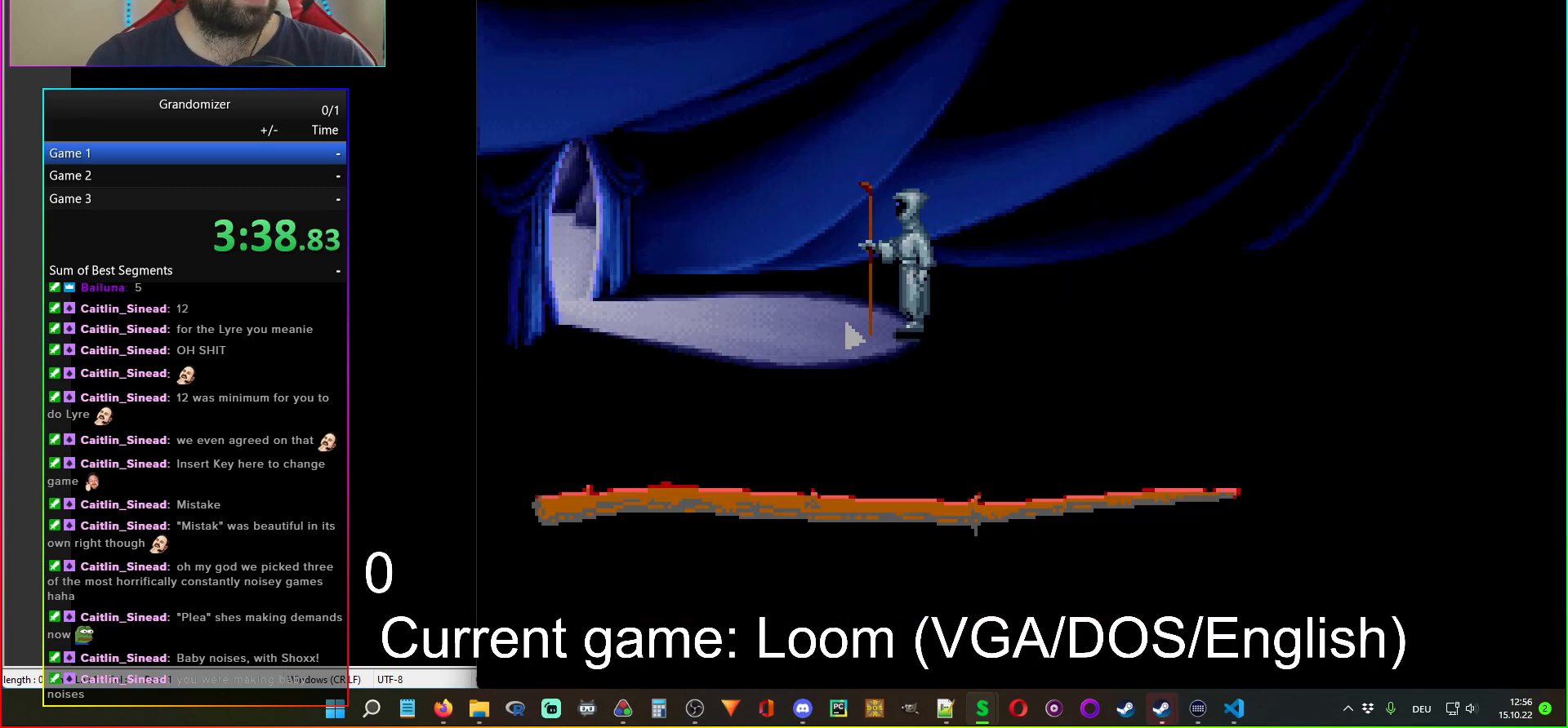
{"keys": [], "mouse": [], "events": [[217, "mouse_left", "down"], [350, "mouse_left", "up"]]}
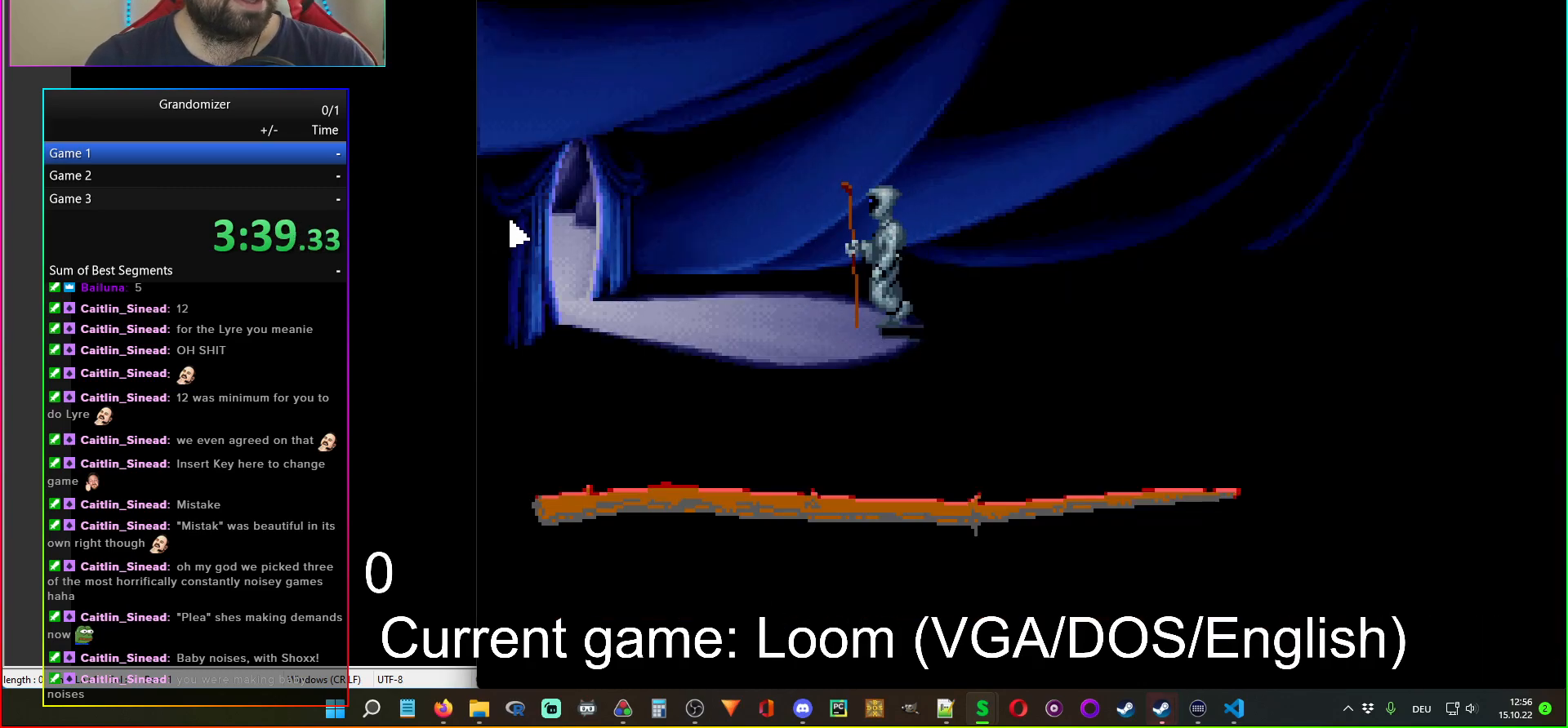
{"keys": [], "mouse": [], "events": []}
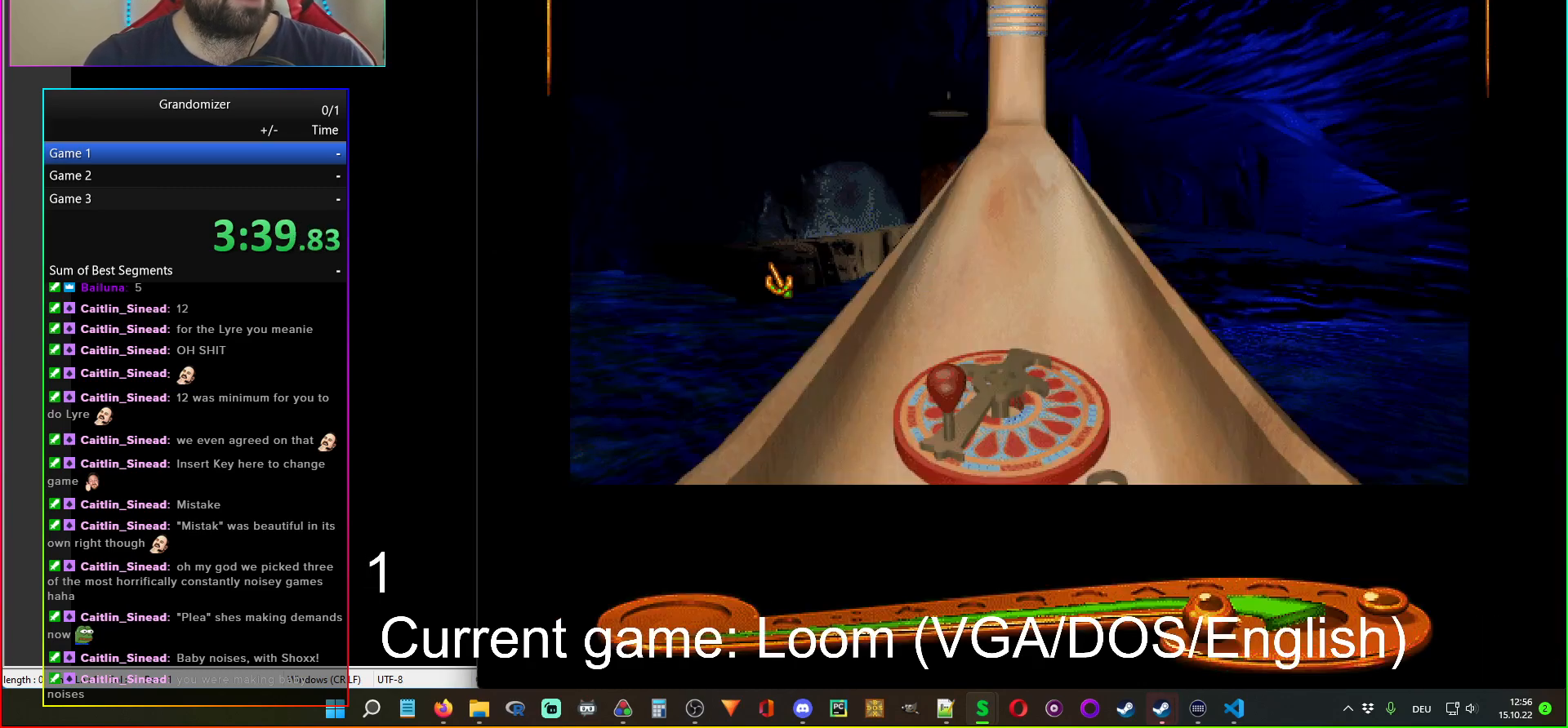
{"keys": [], "mouse": [], "events": []}
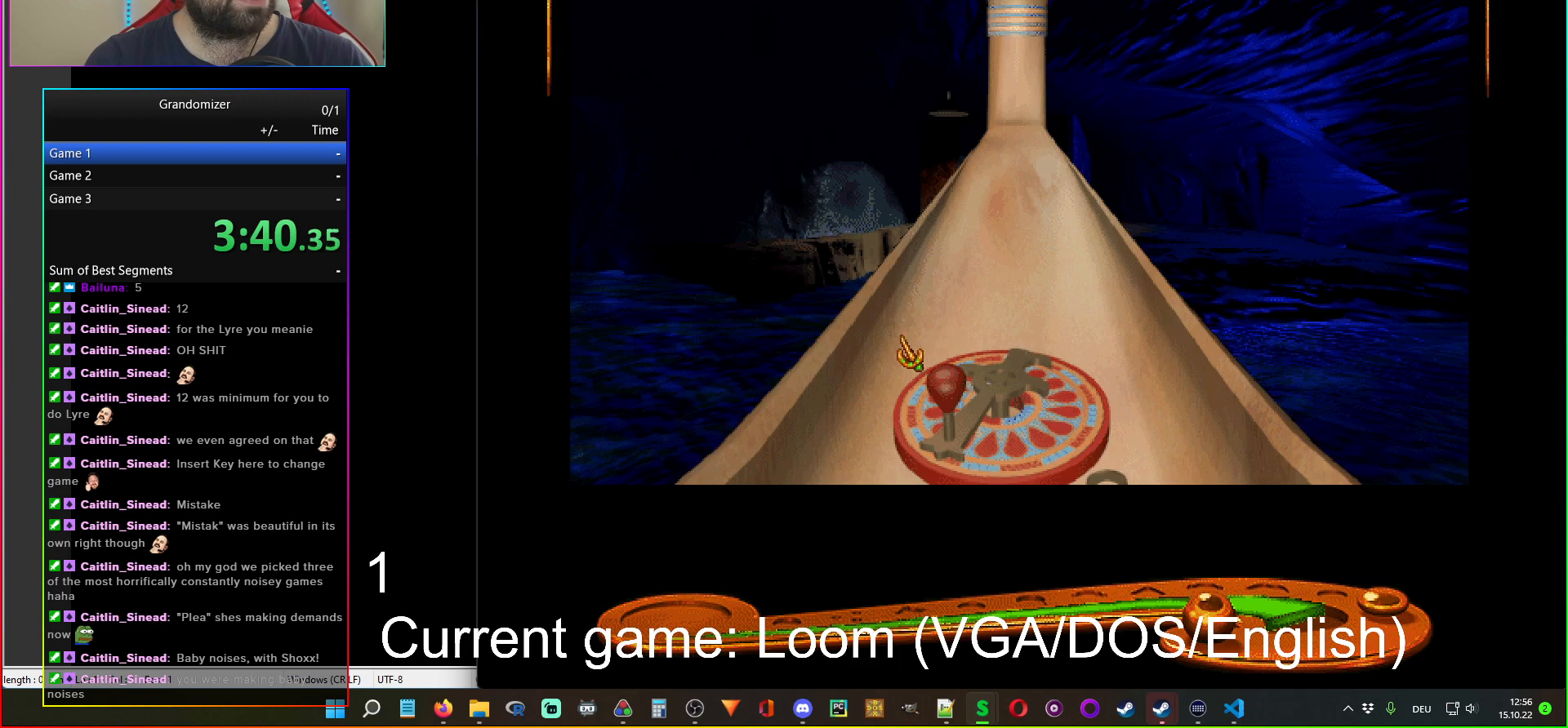
{"keys": [], "mouse": [], "events": [[267, "mouse_left", "down"], [350, "mouse_left", "up"]]}
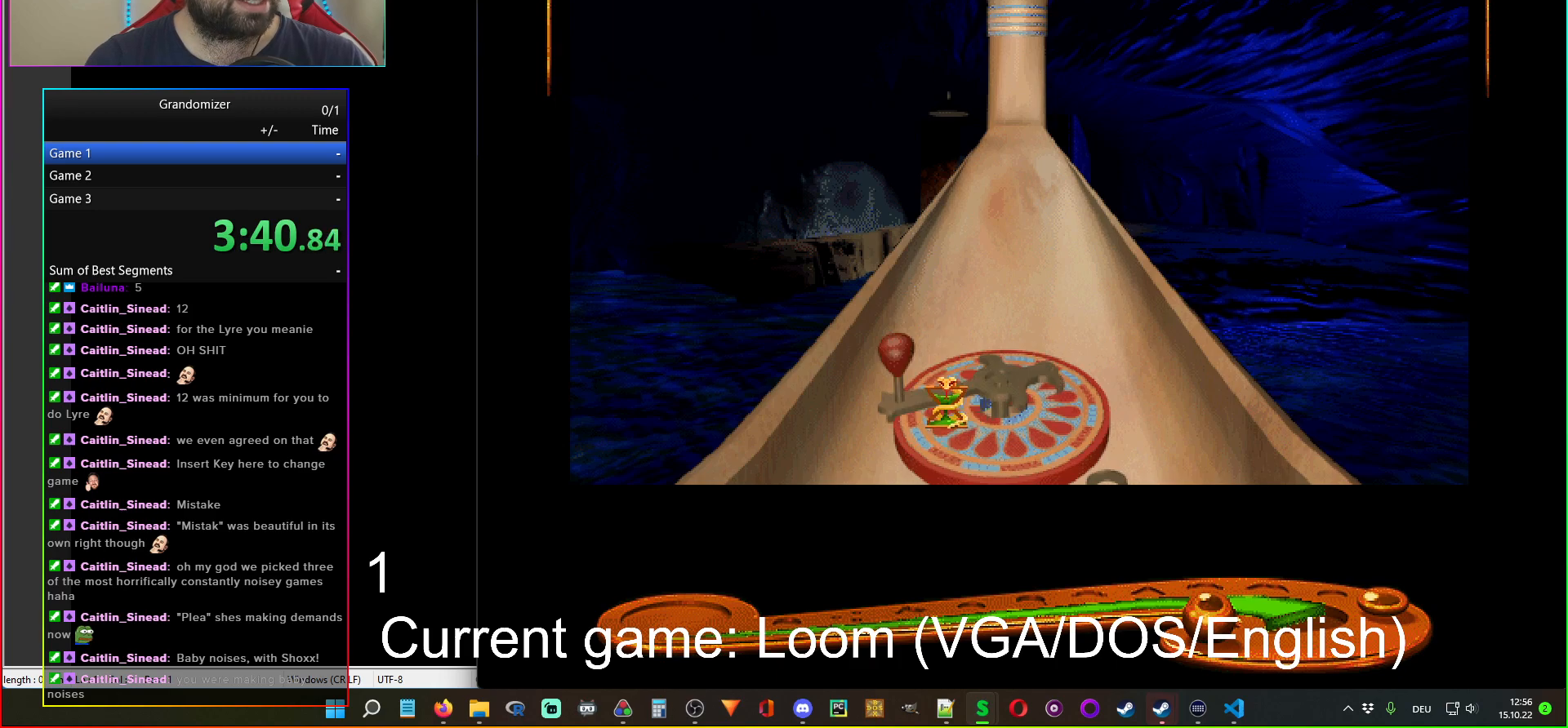
{"keys": [], "mouse": [], "events": []}
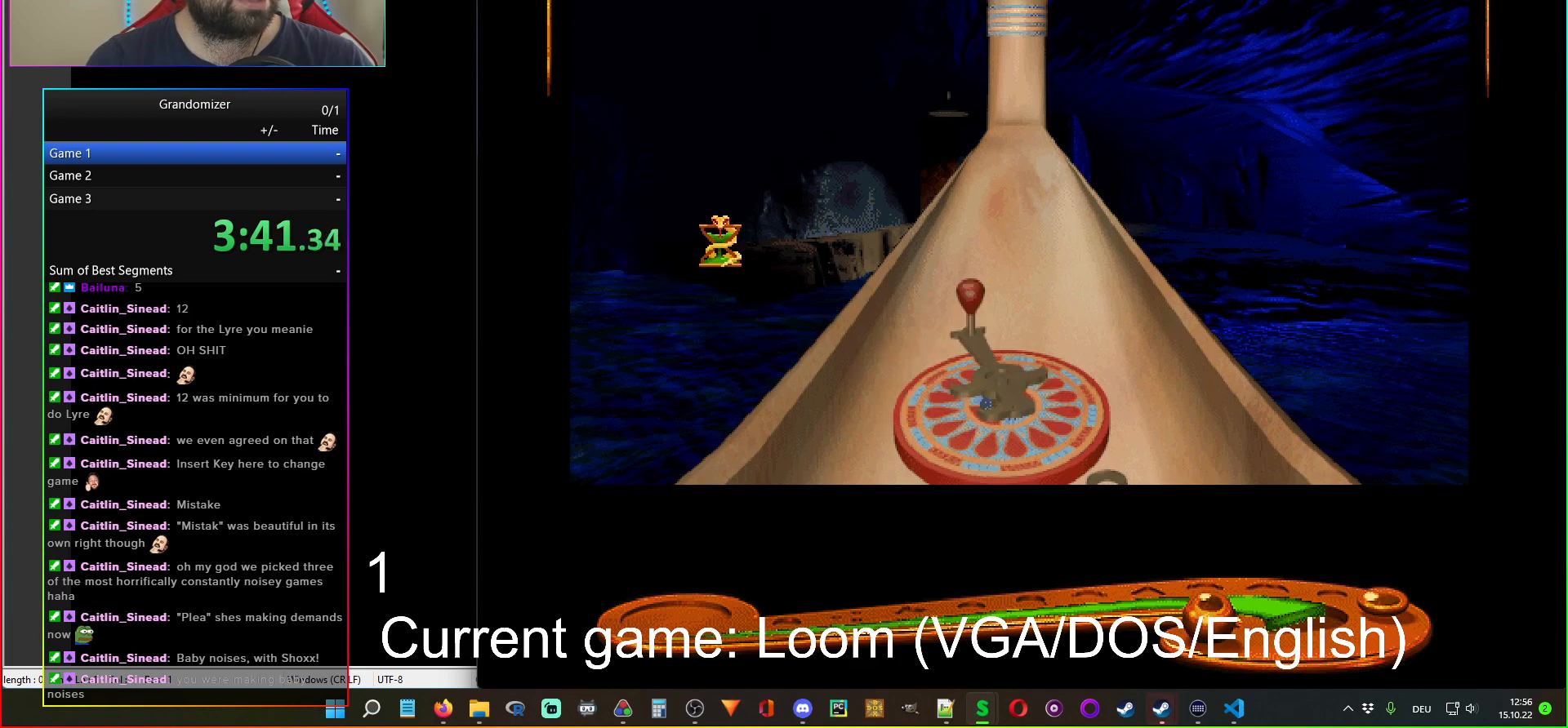
{"keys": [], "mouse": [], "events": []}
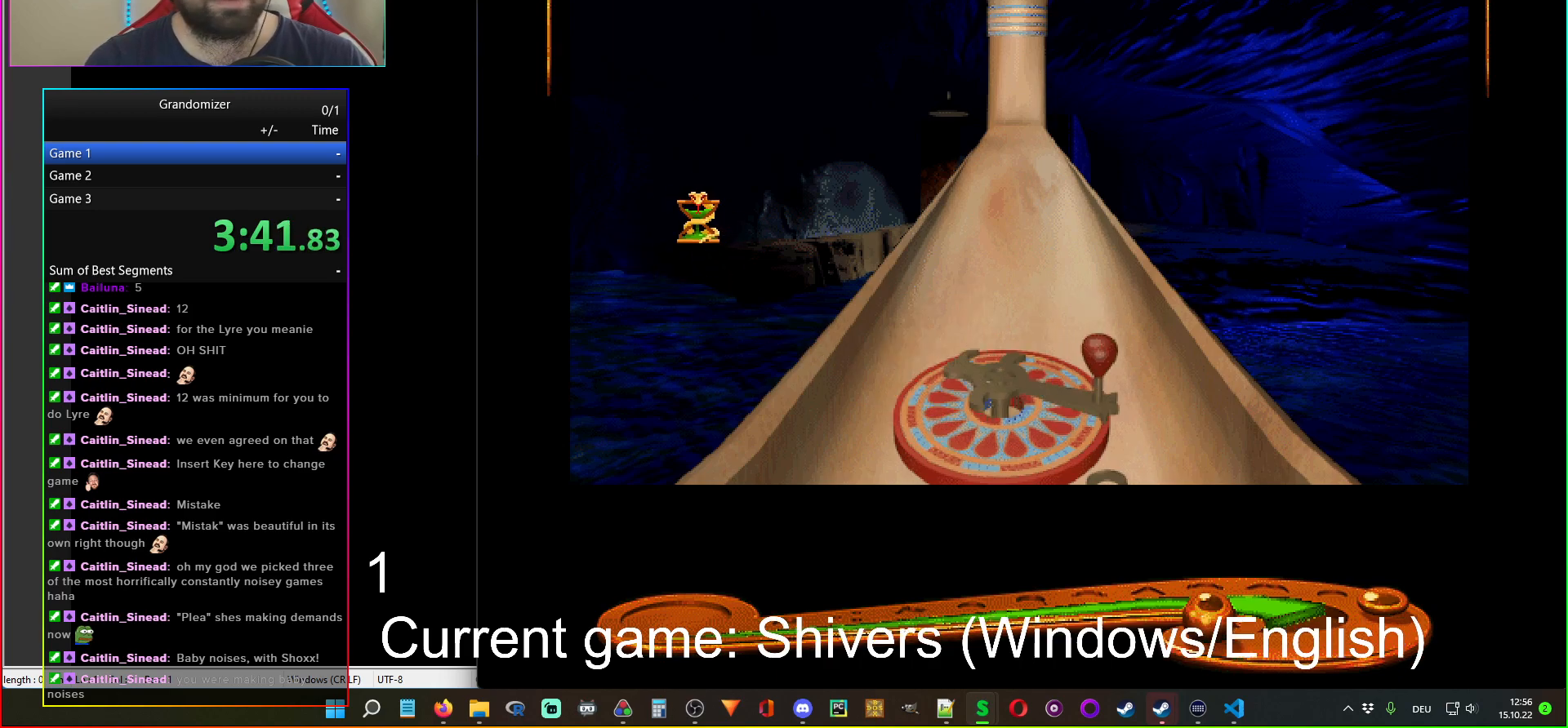
{"keys": [], "mouse": [], "events": []}
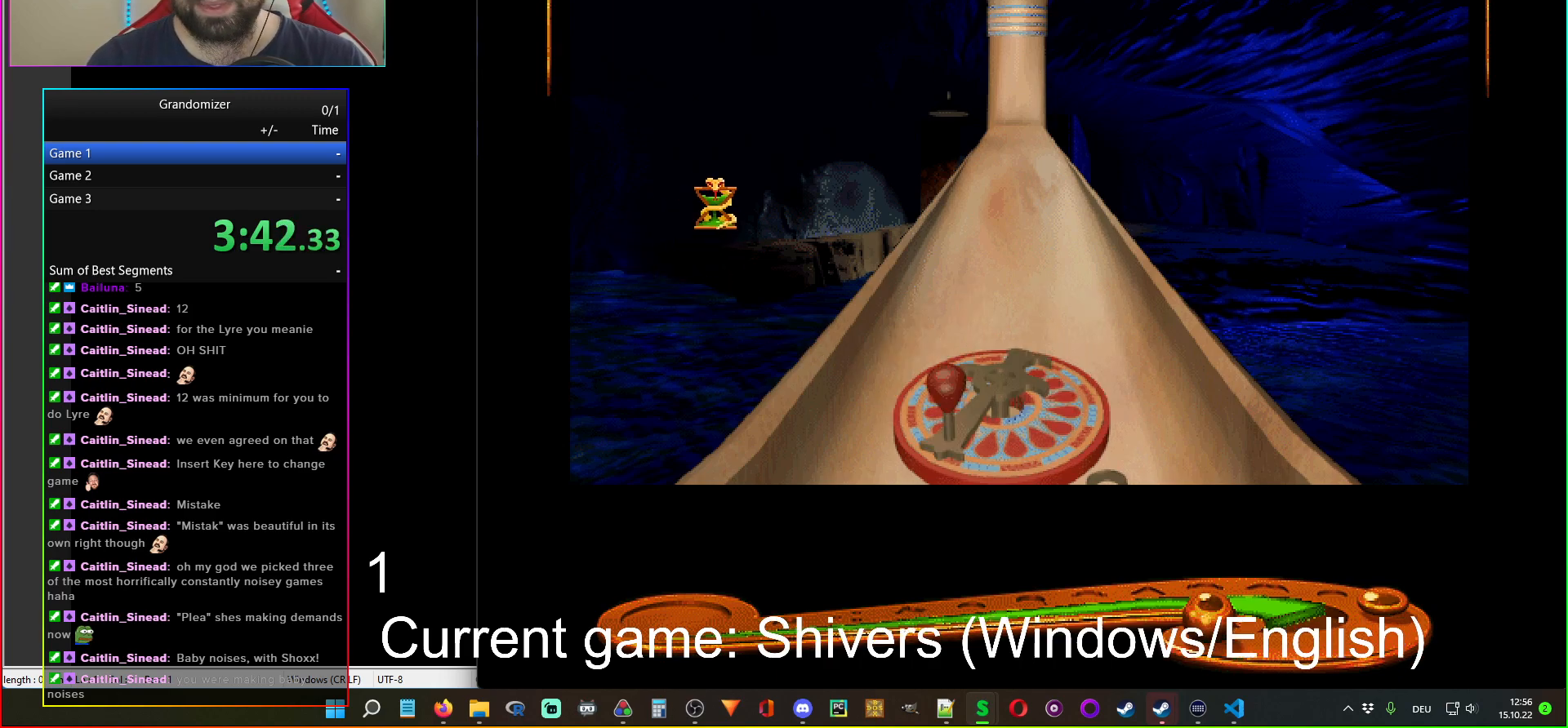
{"keys": [], "mouse": [], "events": []}
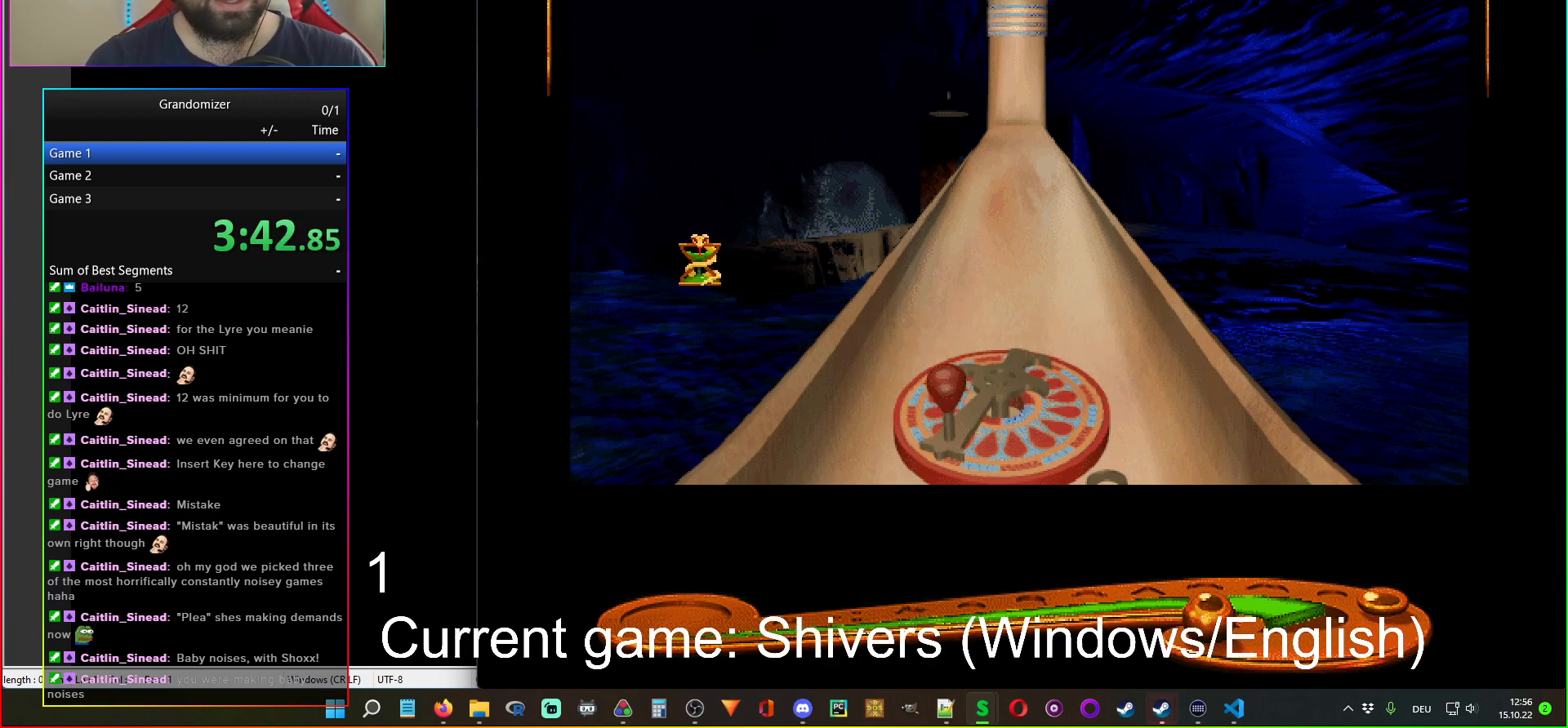
{"keys": [], "mouse": [], "events": []}
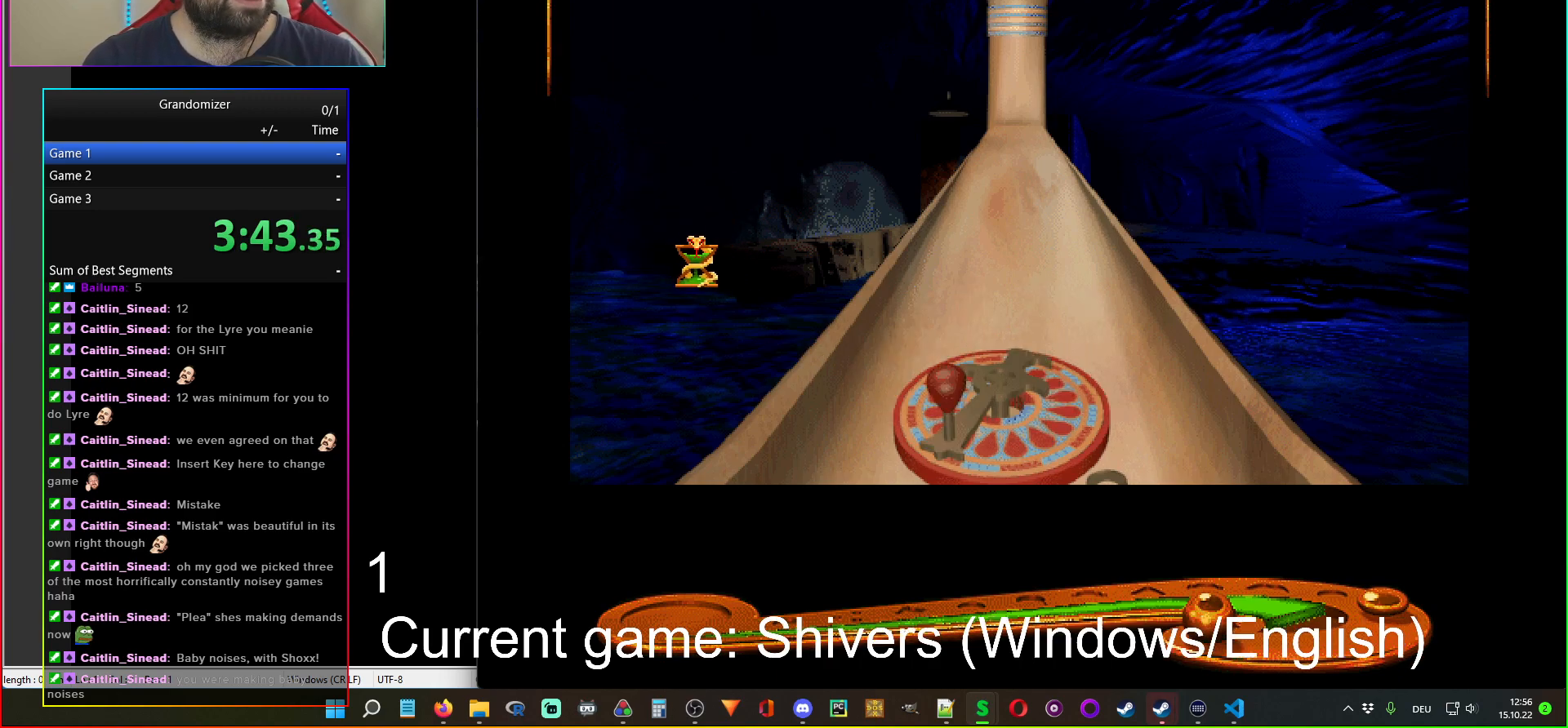
{"keys": [], "mouse": [], "events": []}
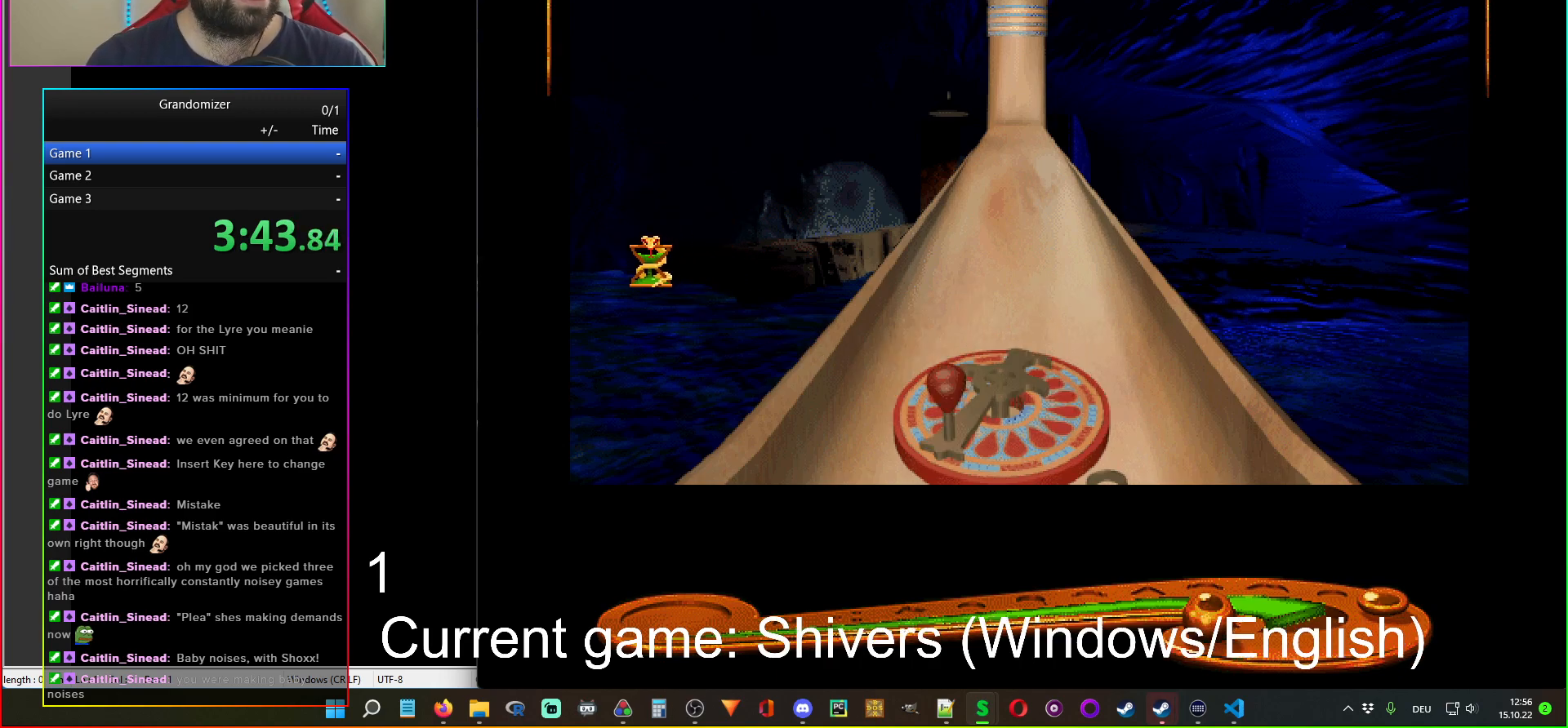
{"keys": [], "mouse": [], "events": []}
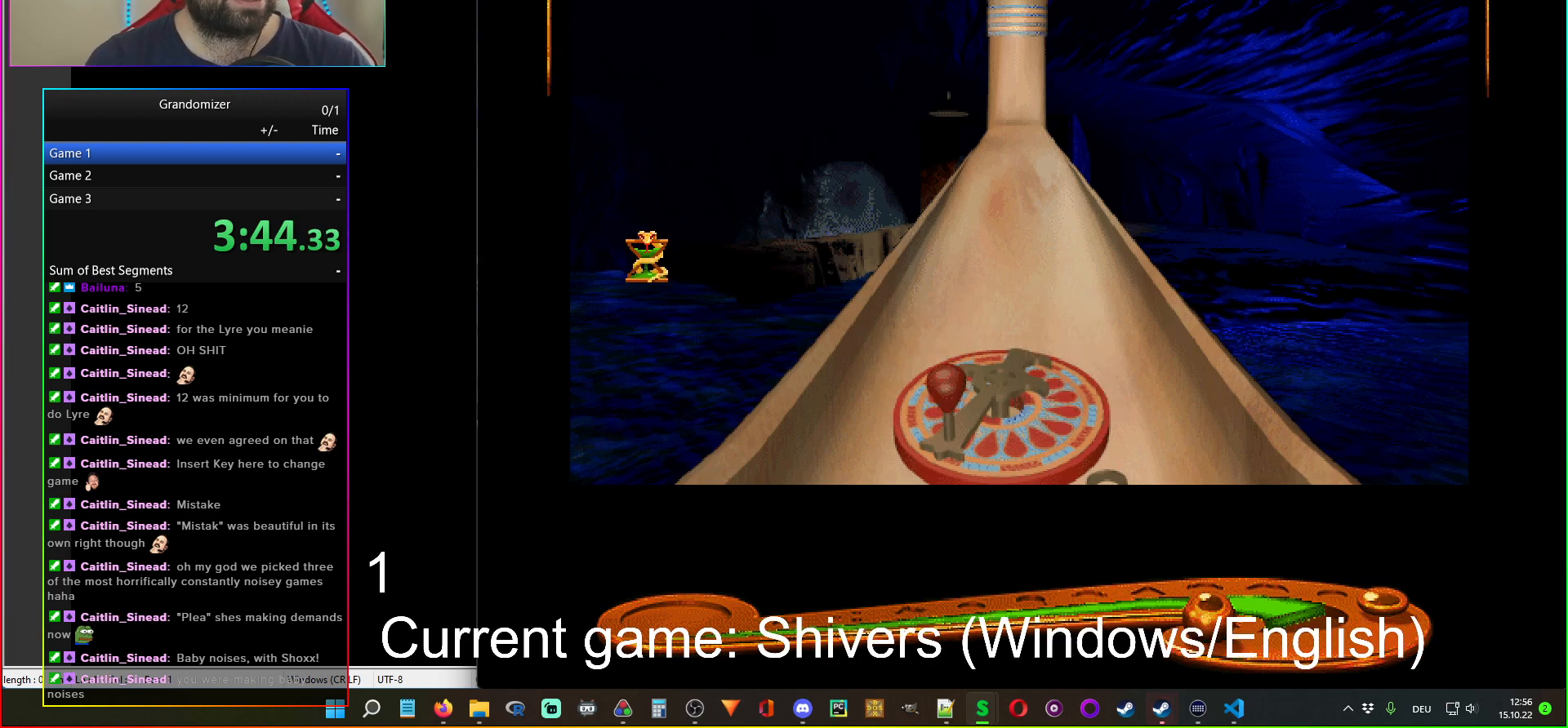
{"keys": [], "mouse": [], "events": []}
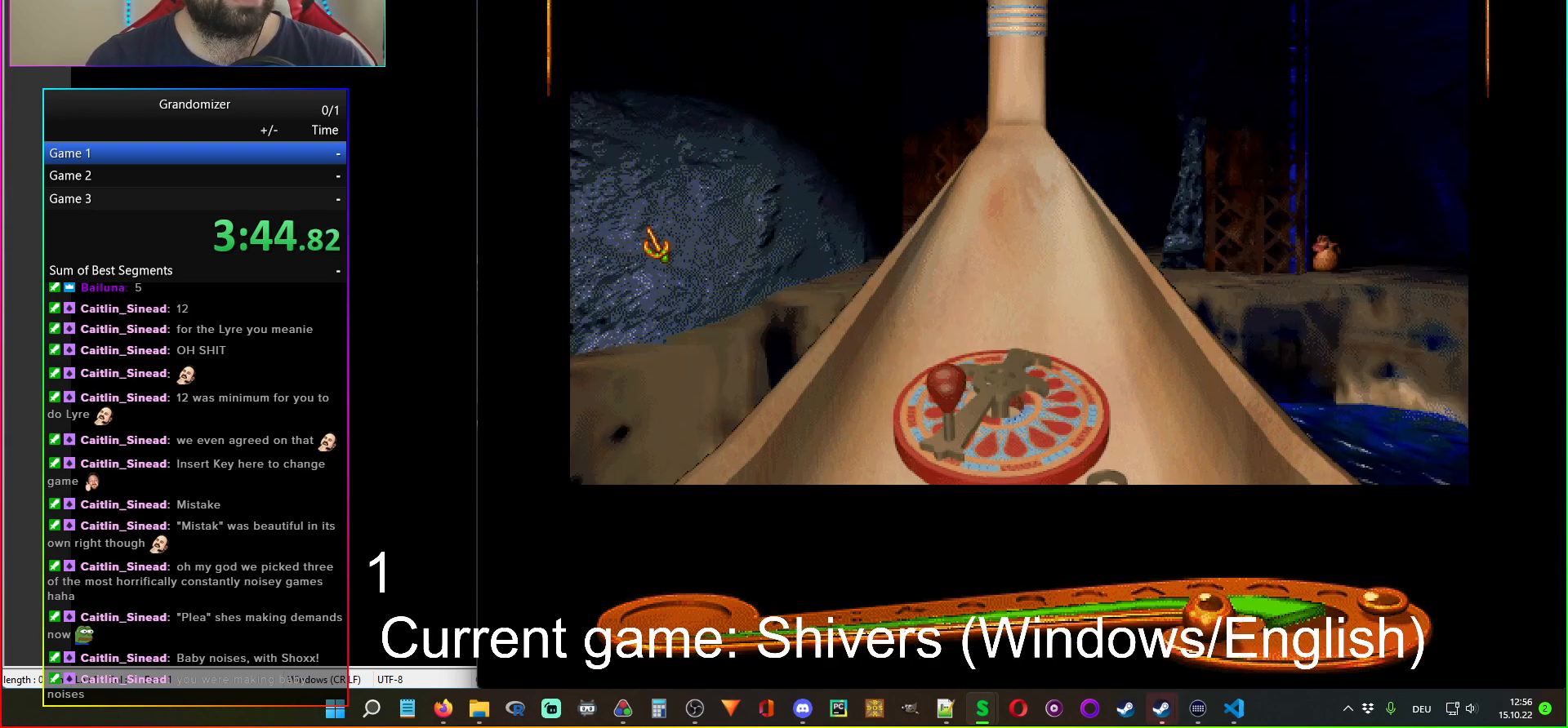
{"keys": [], "mouse": ["left"], "events": [[500, "mouse_left", "down"]]}
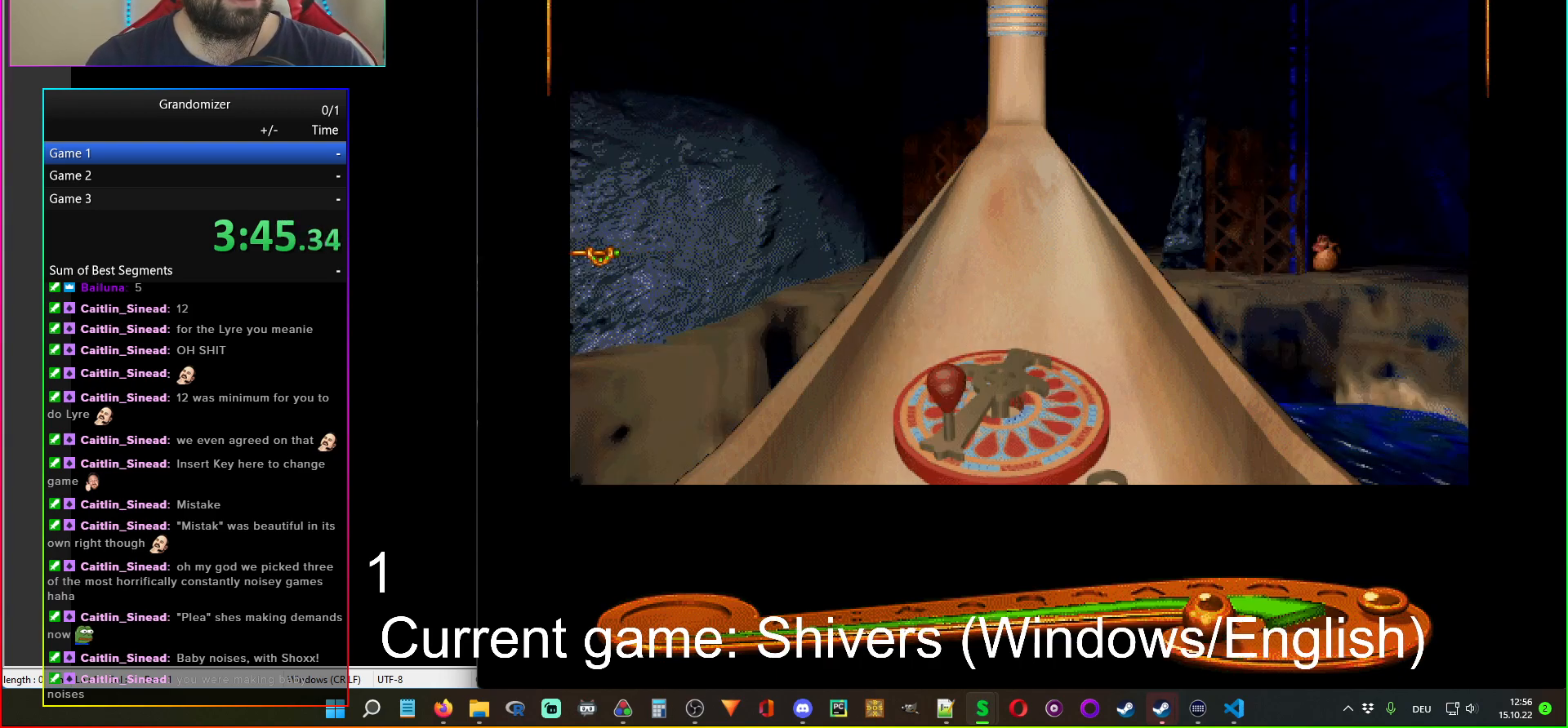
{"keys": [], "mouse": [], "events": [[83, "mouse_left", "up"], [283, "mouse_left", "down"], [383, "mouse_left", "up"]]}
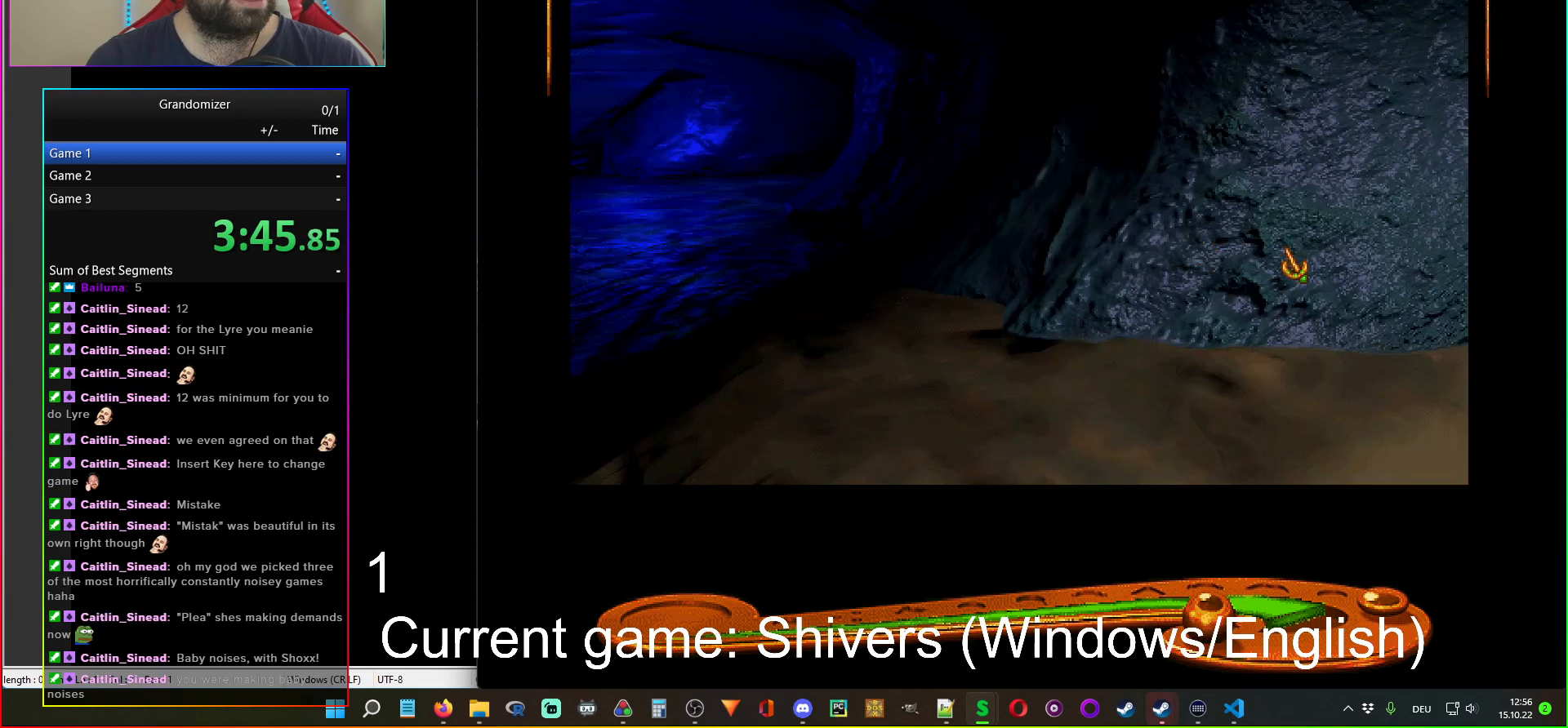
{"keys": [], "mouse": ["left"], "events": [[200, "mouse_left", "down"], [283, "mouse_left", "up"], [433, "mouse_left", "down"]]}
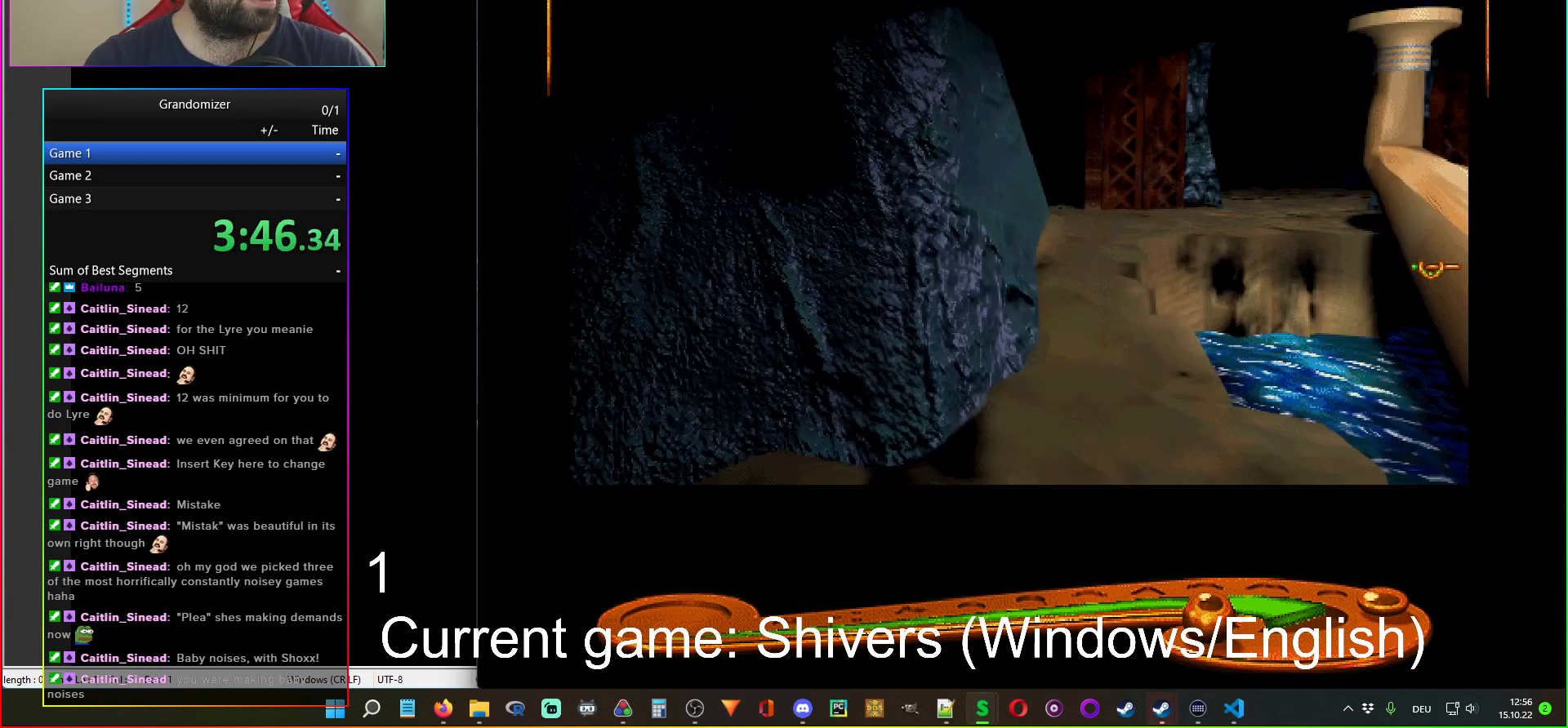
{"keys": [], "mouse": [], "events": [[33, "mouse_left", "up"]]}
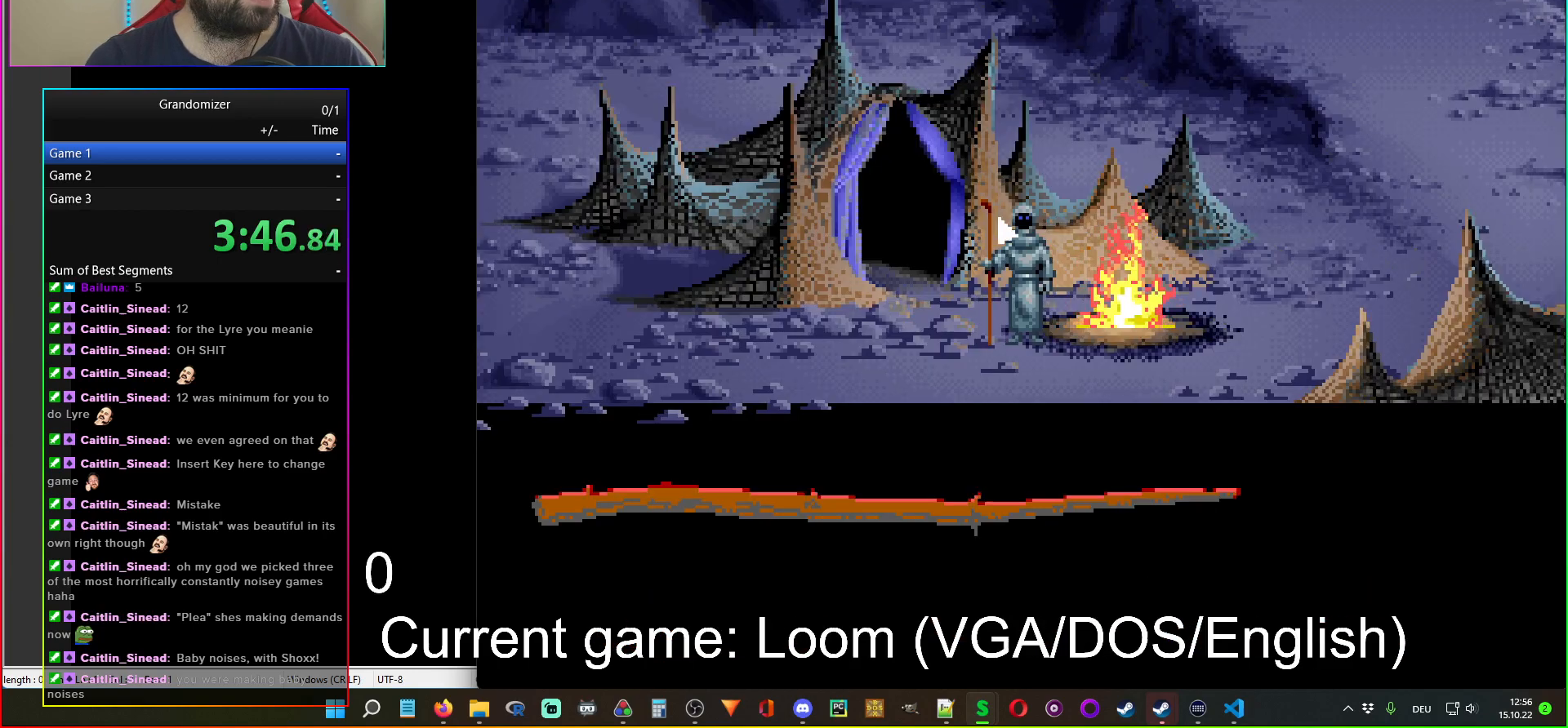
{"keys": [], "mouse": ["left"], "events": [[500, "mouse_left", "down"]]}